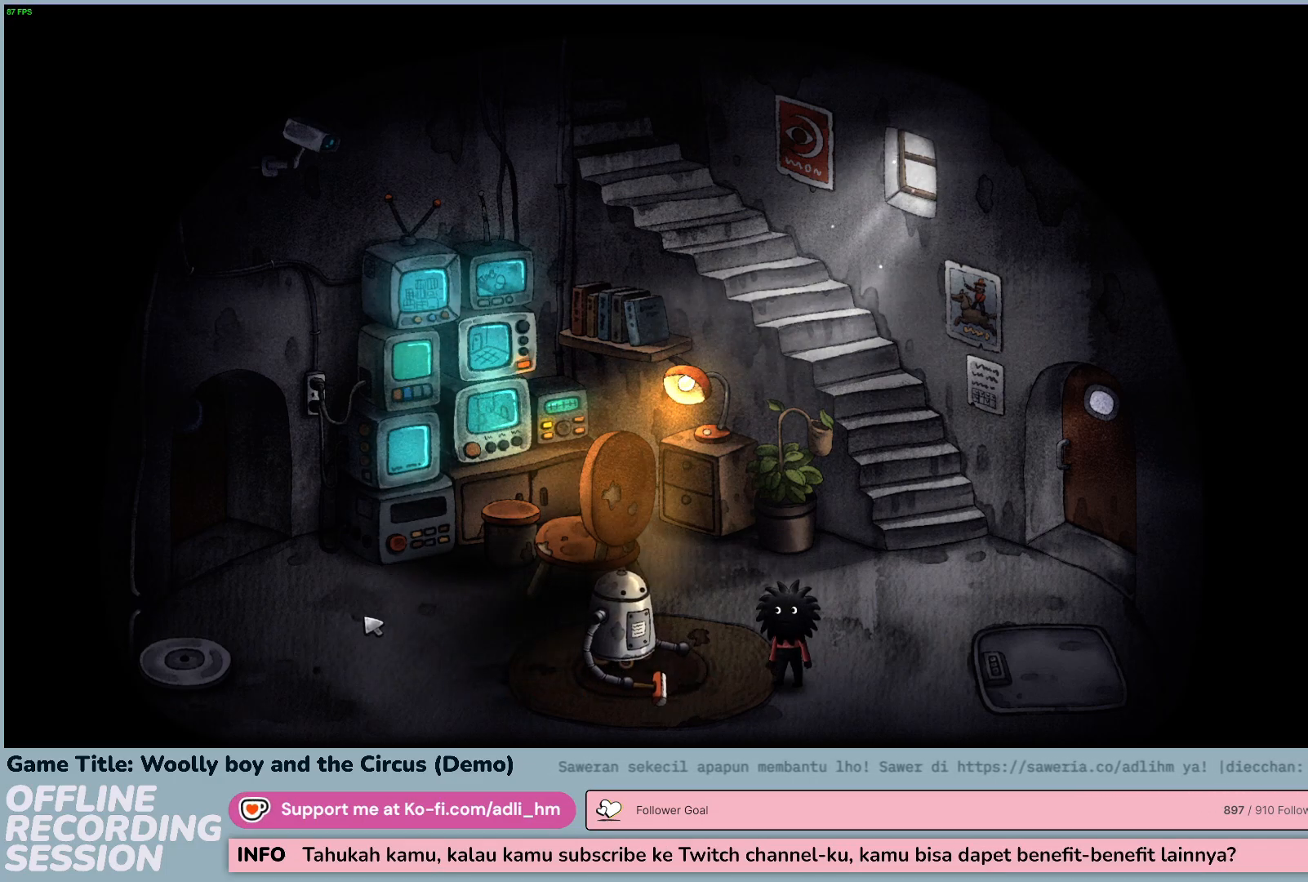
Gameplay with keyboard and mouse; each line is a JSON object with the keys and mouse buttons held at the frame after it. "events" lists presses ("down") and releases ("up") of "0", "1", "2", "3", "4", "5", "6", "7", "8", "9", "a", "alt", "b", "c", "caps_lock", "ctrl", "d", "down", "e", "escape", "f", "f1", "f2", "f3", "f4", "f5", "f6", "f7", "f8", "g", "h", "i", "j", "k", "l", "left", "m", "n", "o", "p", "q", "r", "return", "right", "s", "shift", "space", "t", "tab", "tilde", "u", "up", "v", "w", "x", "y", "z", "mouse_left", "mouse_wheel" and "mouse_right" between this image and that frame as [ms after this image, input, new state], when the widget could be followed in between. "mouse_left", "mouse_wheel", "mouse_right" = the "left", "wheel", "right" buttons of the "mouse" list. No other keys are recorded. "wheel" means that the mouse wheel is clicked or scrolled. Not read: mouse_move.
{"keys": [], "mouse": ["left"], "events": []}
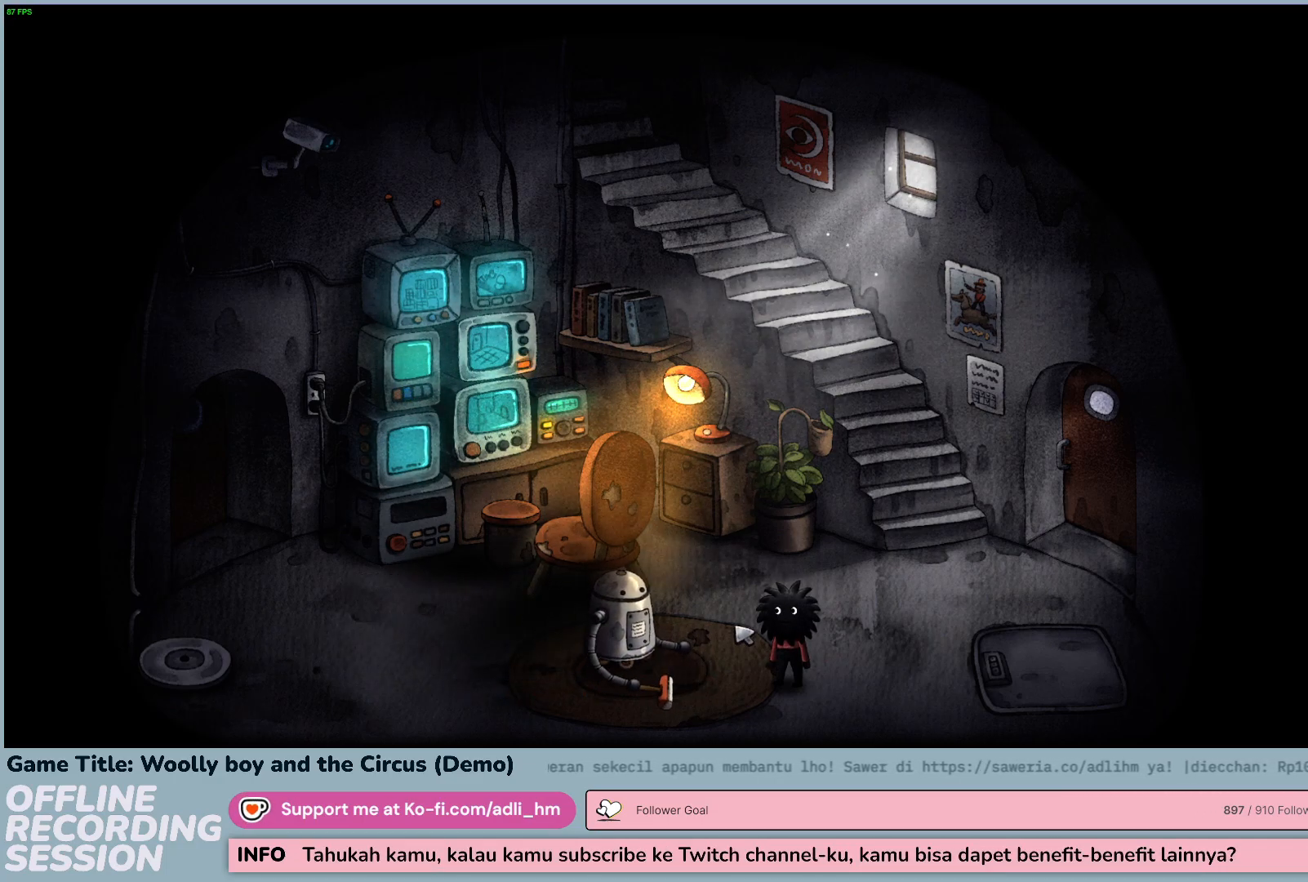
{"keys": [], "mouse": ["left"], "events": []}
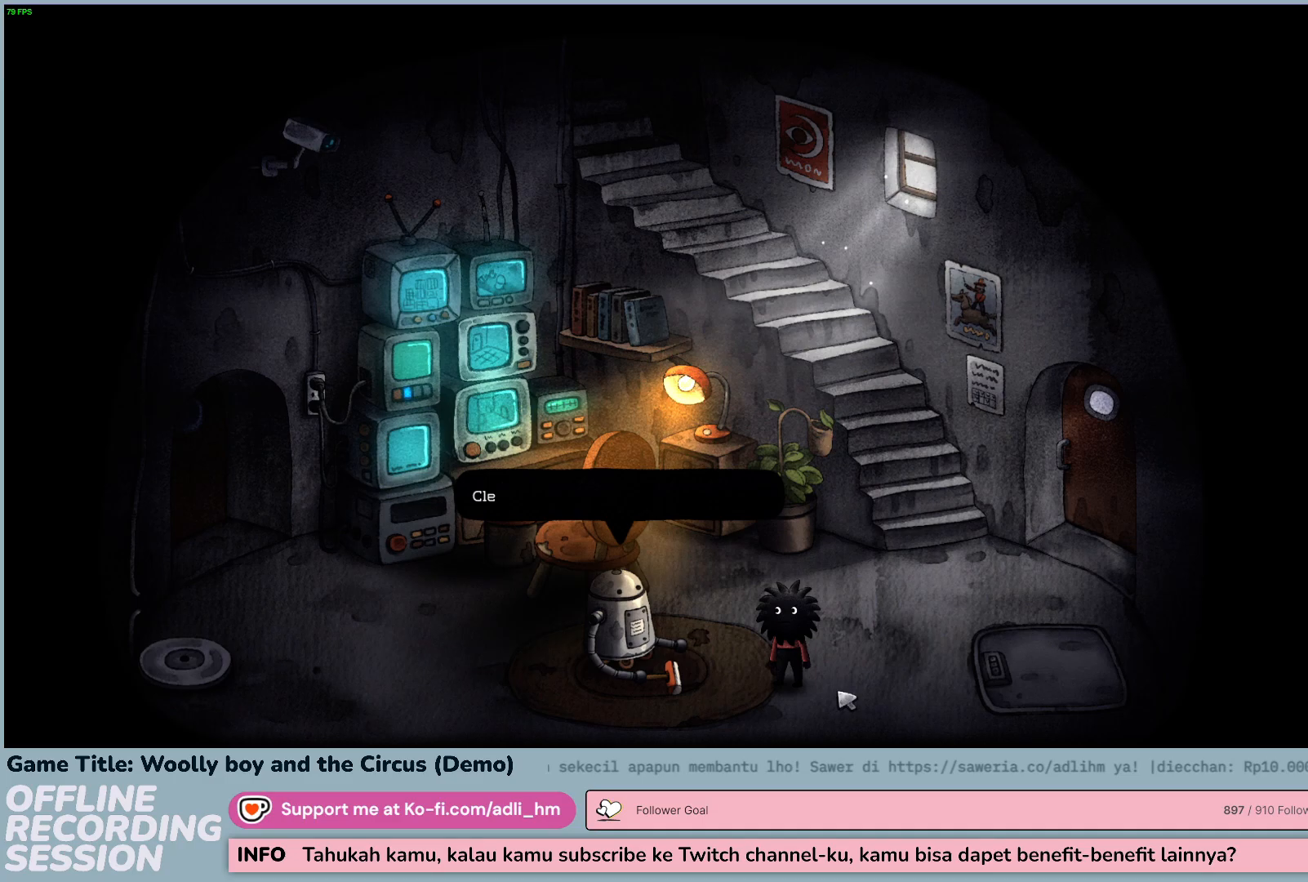
{"keys": [], "mouse": ["left"], "events": []}
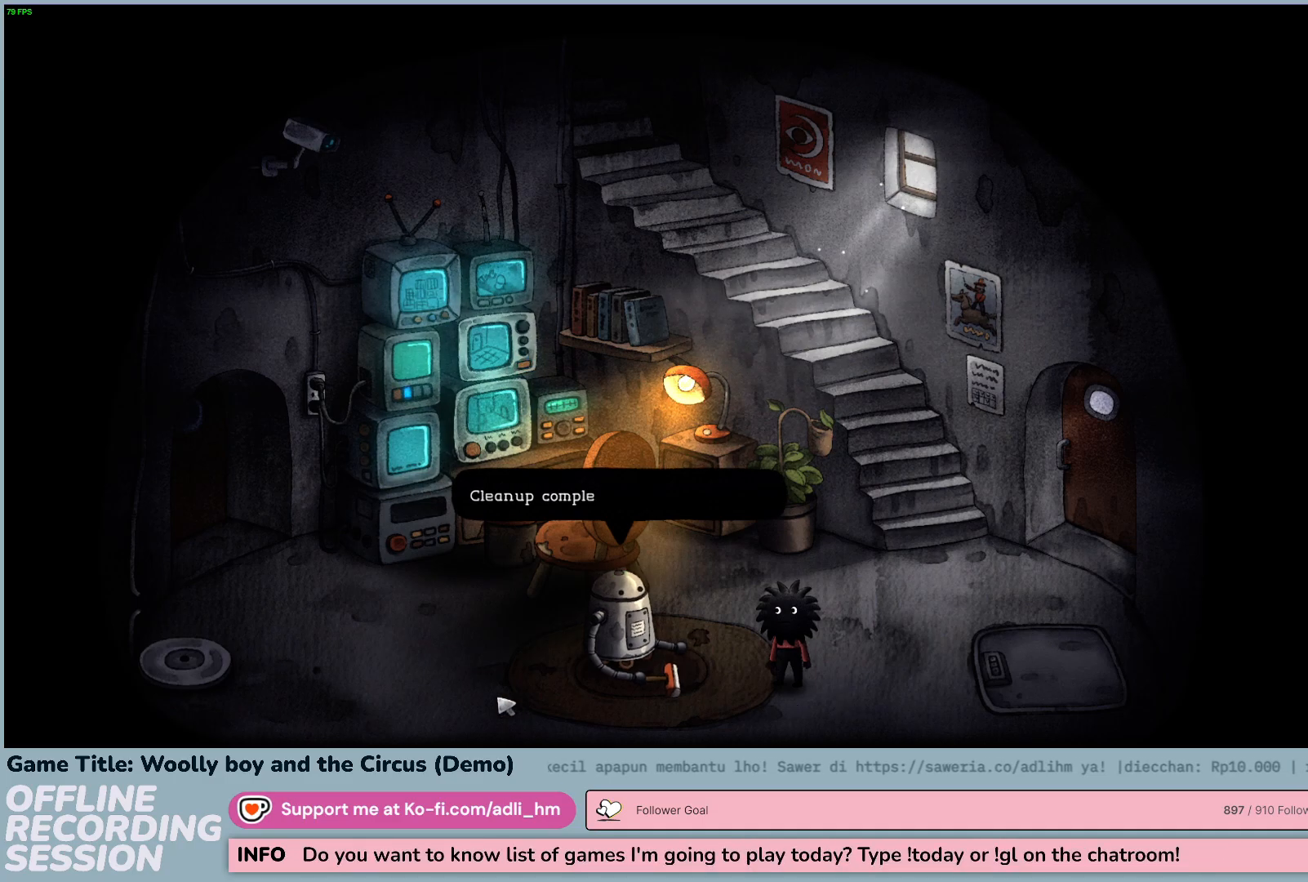
{"keys": [], "mouse": ["left"], "events": []}
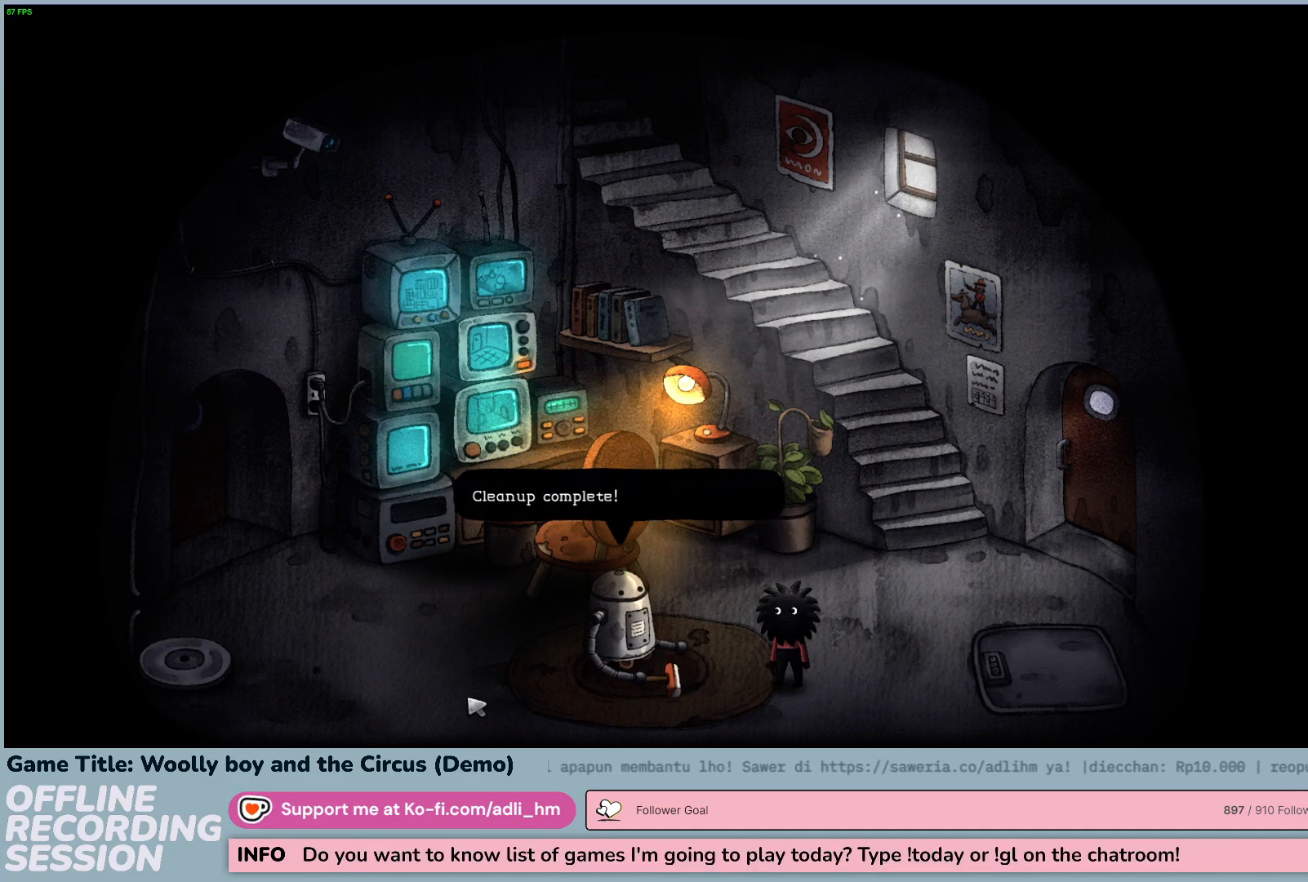
{"keys": [], "mouse": ["left"], "events": []}
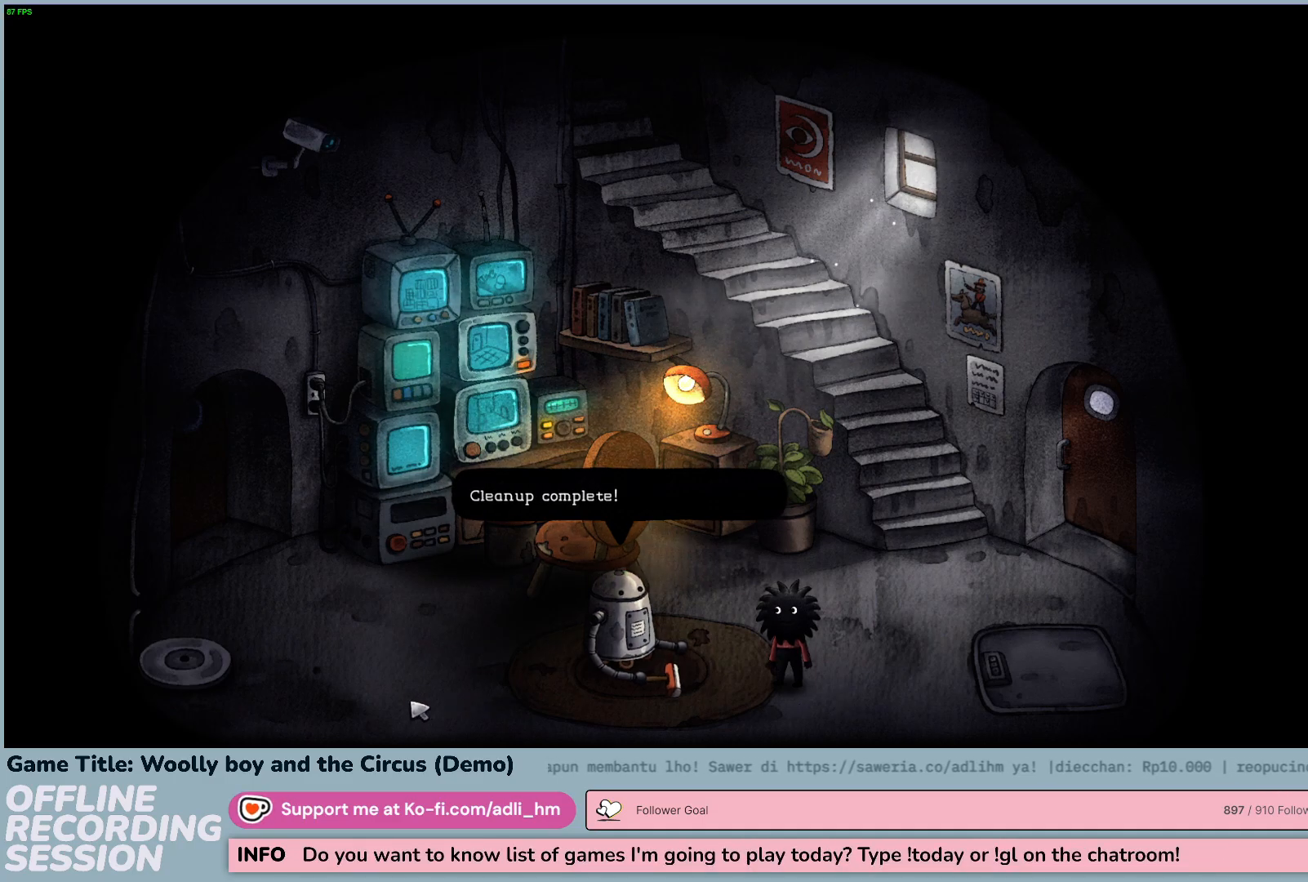
{"keys": [], "mouse": ["left"], "events": []}
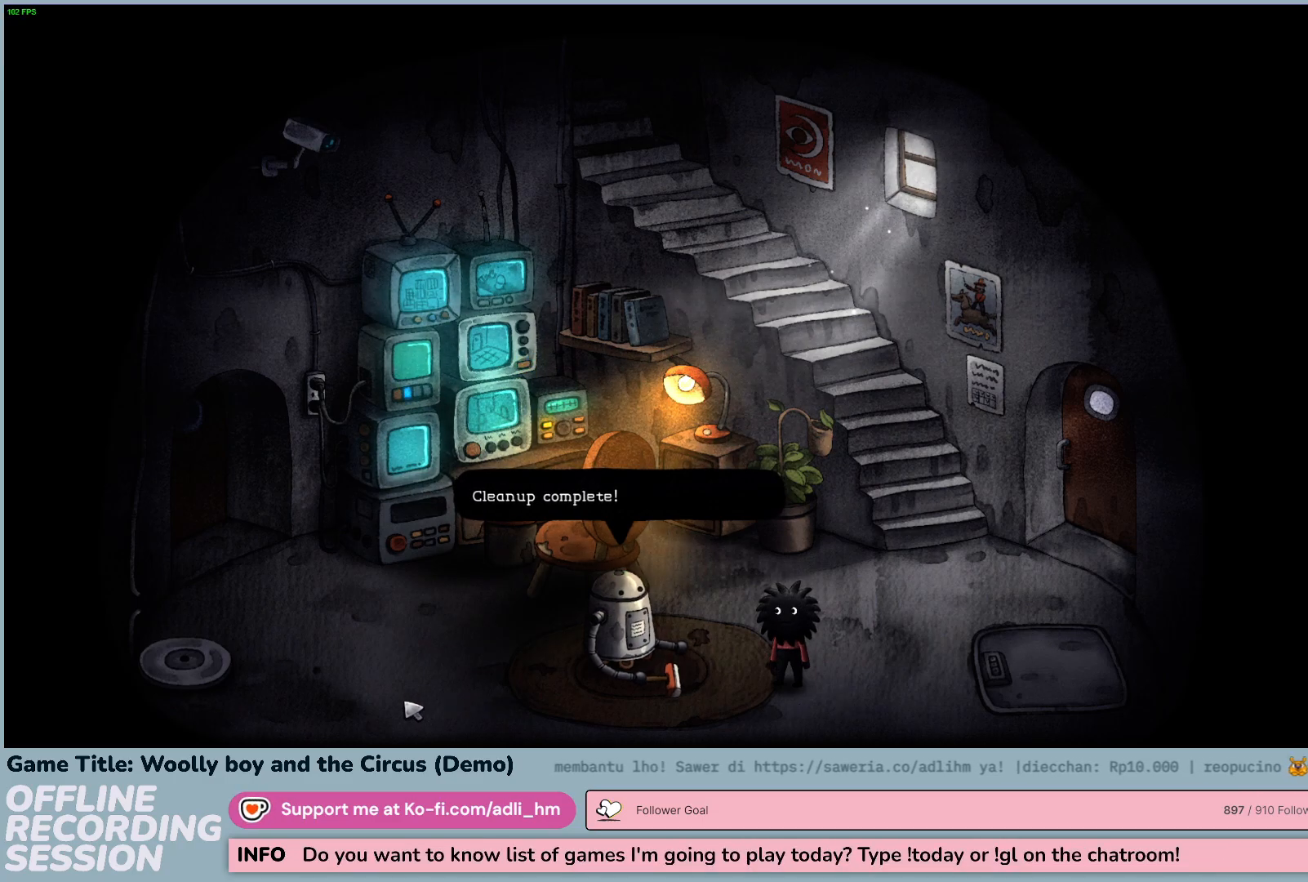
{"keys": [], "mouse": [], "events": [[33, "mouse_left", "up"]]}
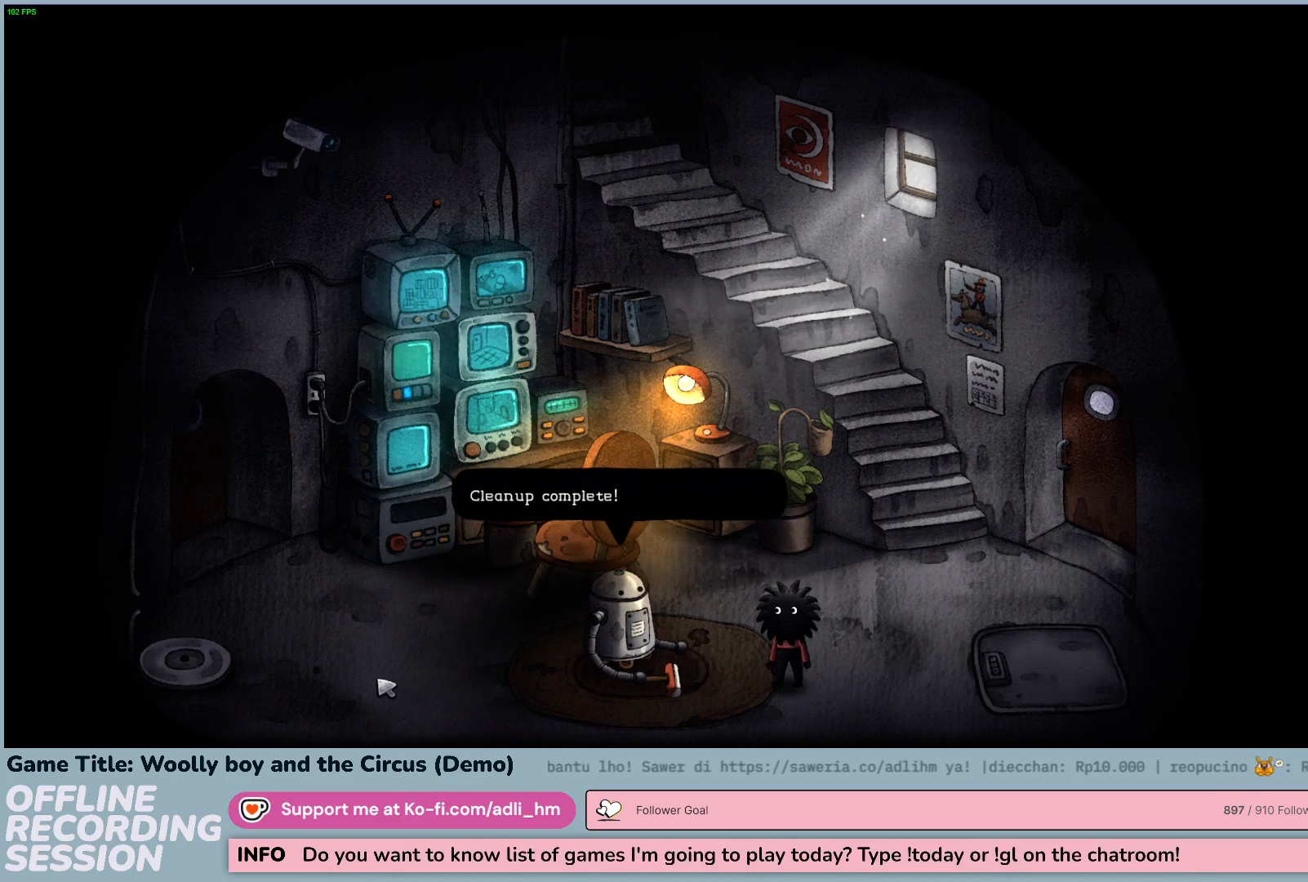
{"keys": [], "mouse": ["left"], "events": [[300, "mouse_left", "down"]]}
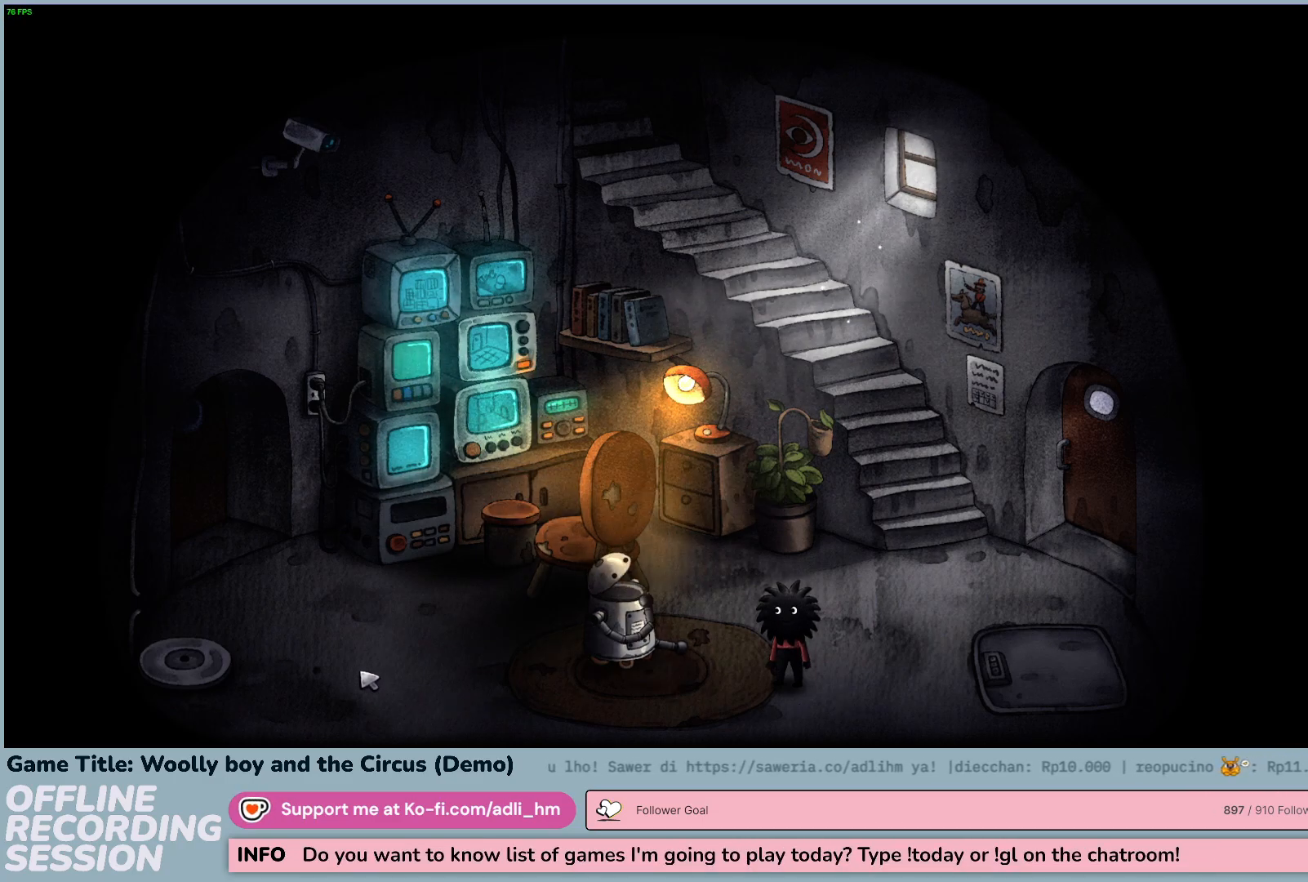
{"keys": [], "mouse": [], "events": [[233, "mouse_left", "up"]]}
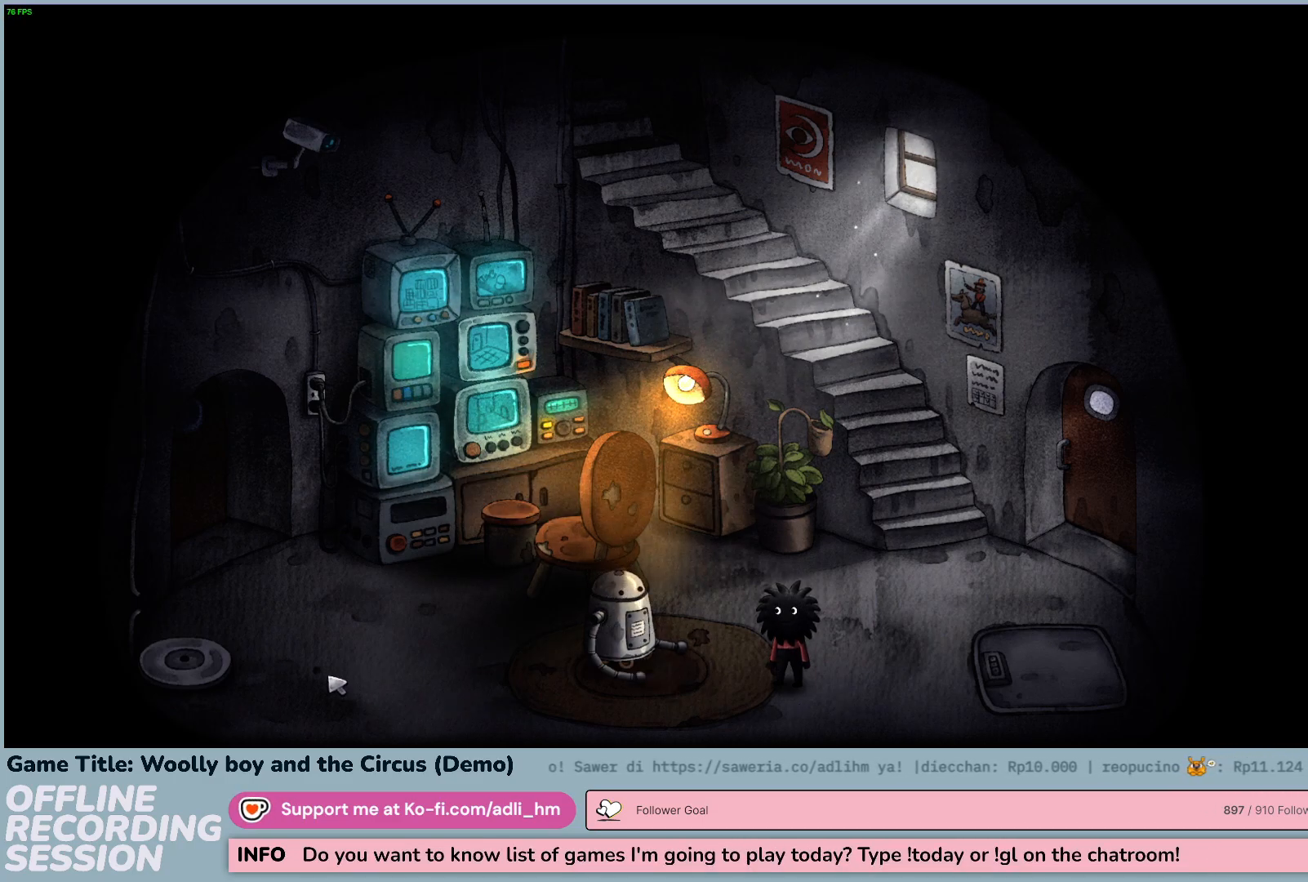
{"keys": [], "mouse": ["left"], "events": [[417, "mouse_left", "down"]]}
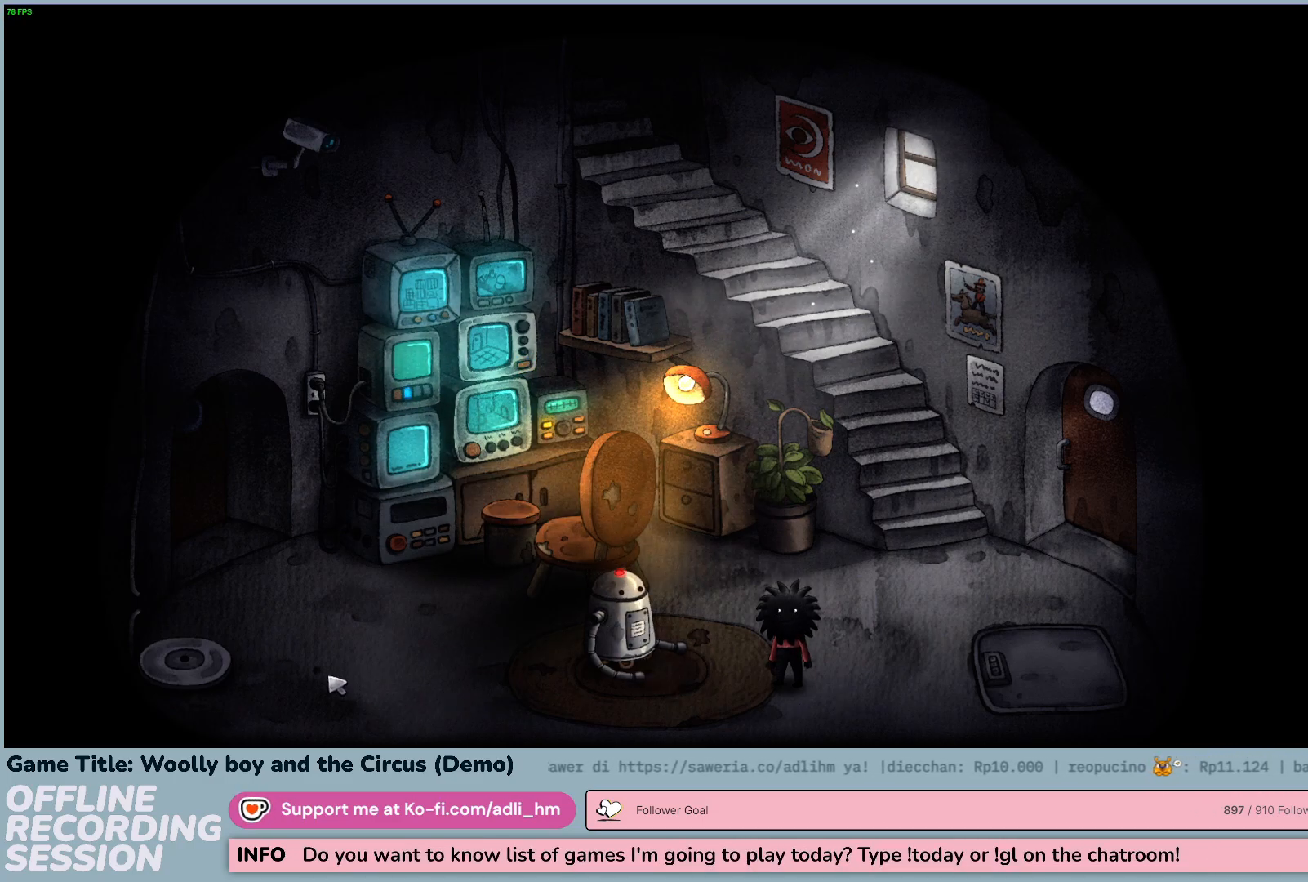
{"keys": [], "mouse": ["left"], "events": []}
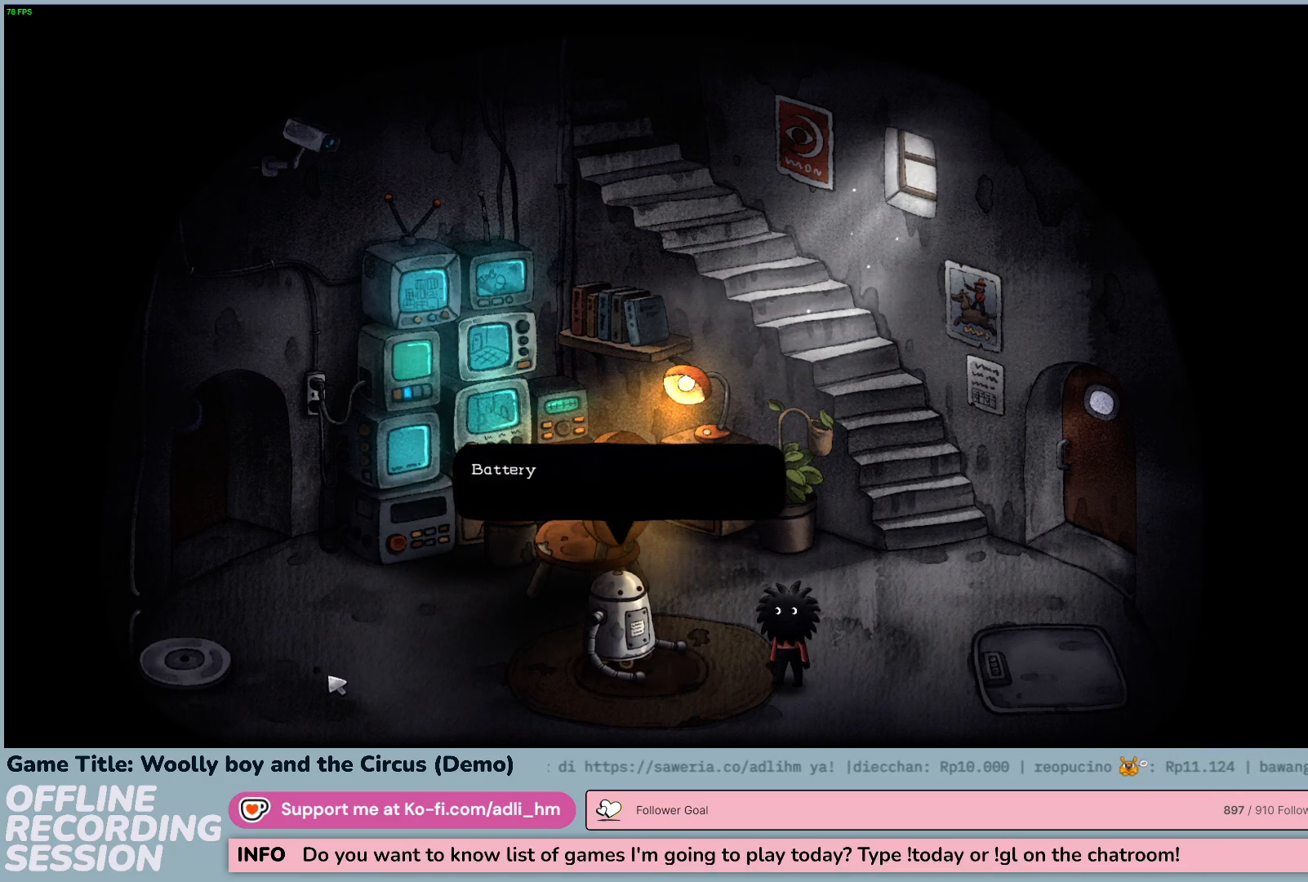
{"keys": [], "mouse": ["left"], "events": [[133, "mouse_left", "up"], [200, "mouse_left", "down"]]}
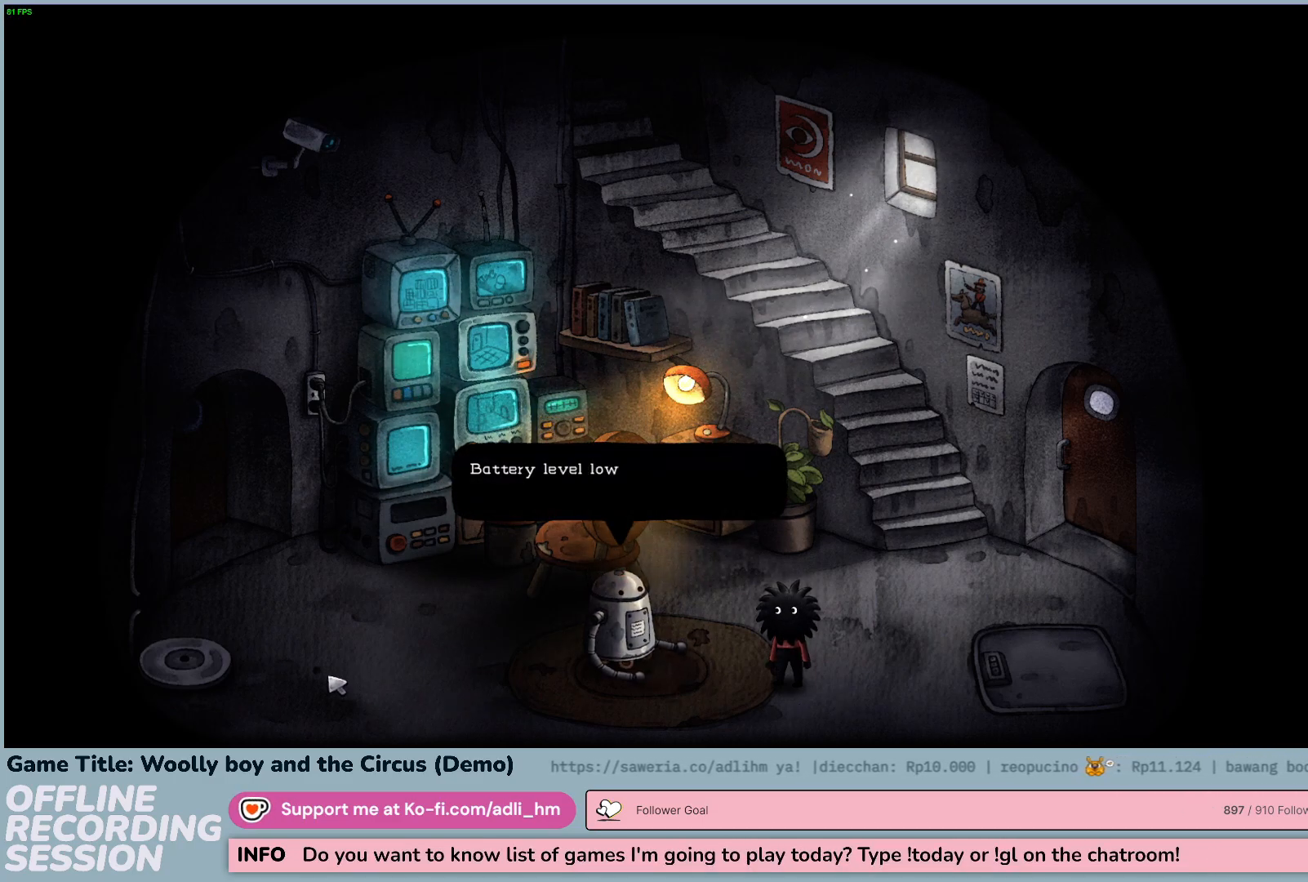
{"keys": [], "mouse": ["left"], "events": []}
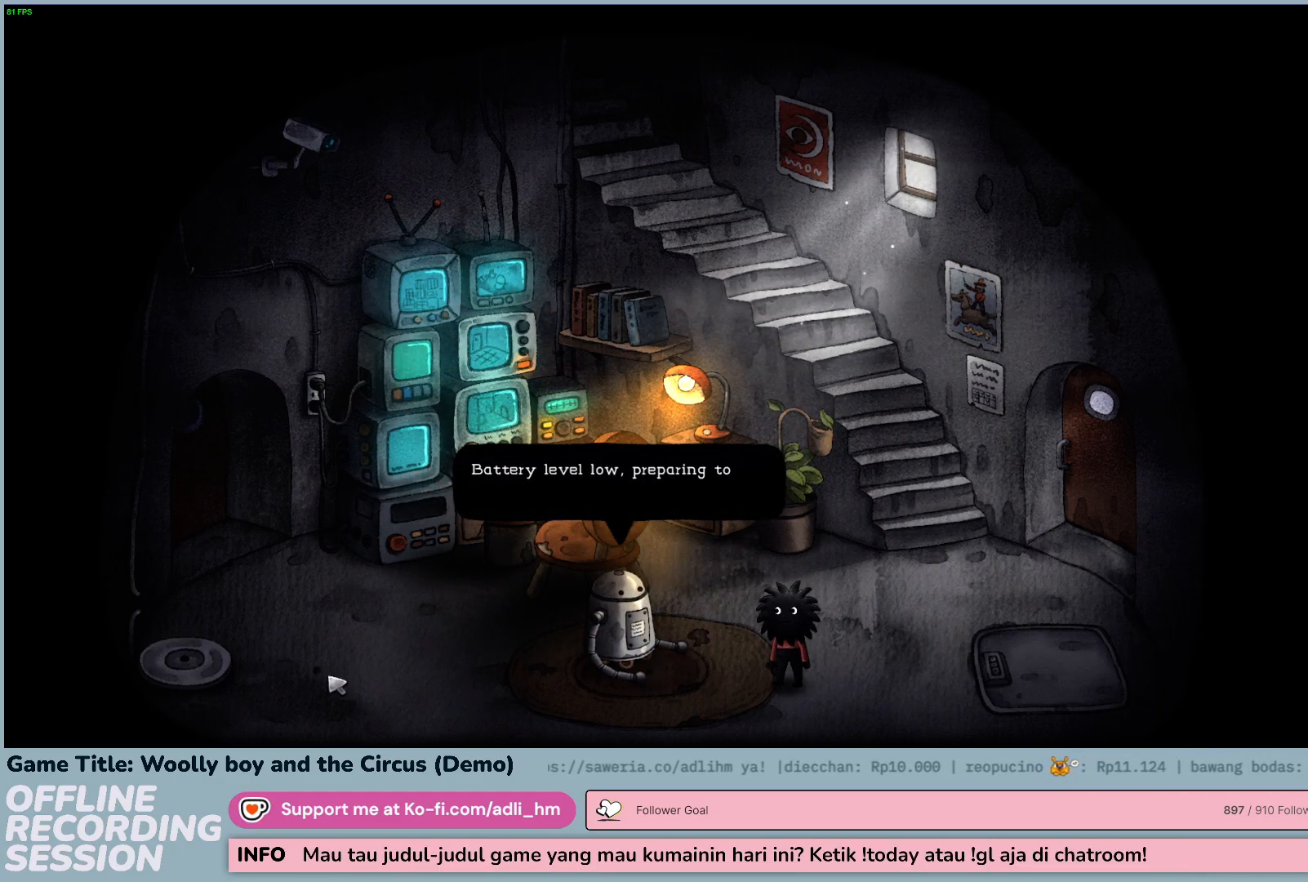
{"keys": [], "mouse": ["left"], "events": [[100, "mouse_left", "up"], [350, "mouse_left", "down"]]}
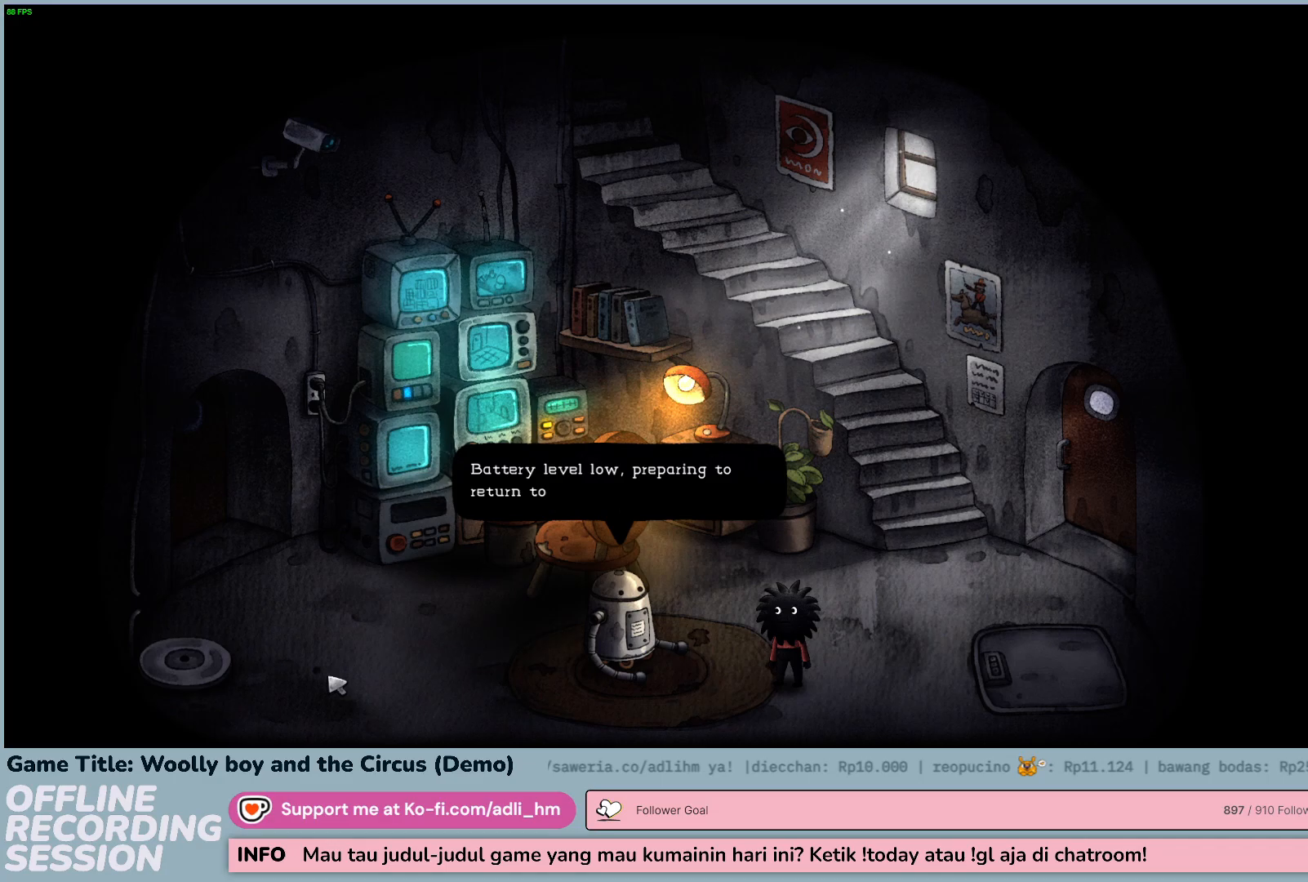
{"keys": [], "mouse": [], "events": [[133, "mouse_left", "up"]]}
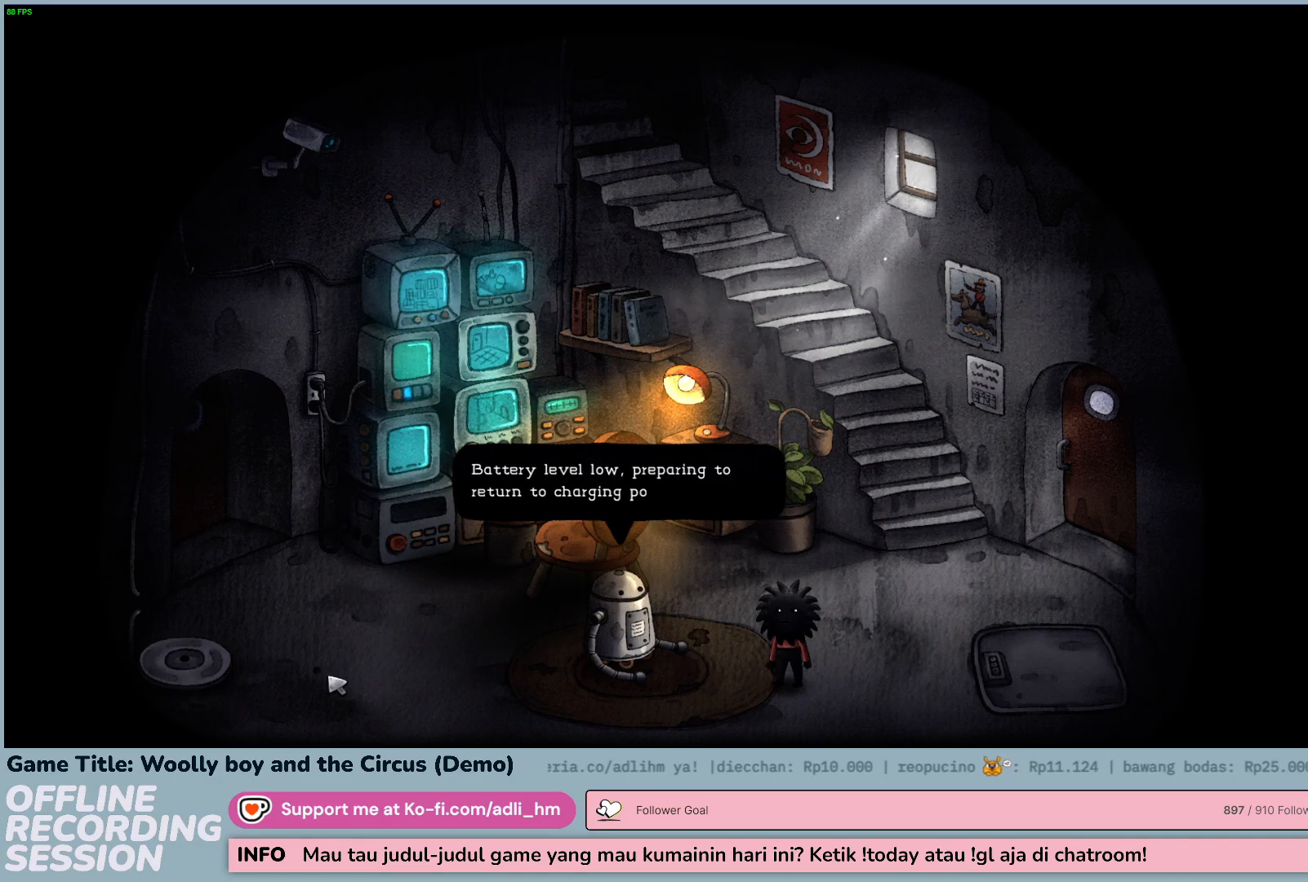
{"keys": [], "mouse": [], "events": []}
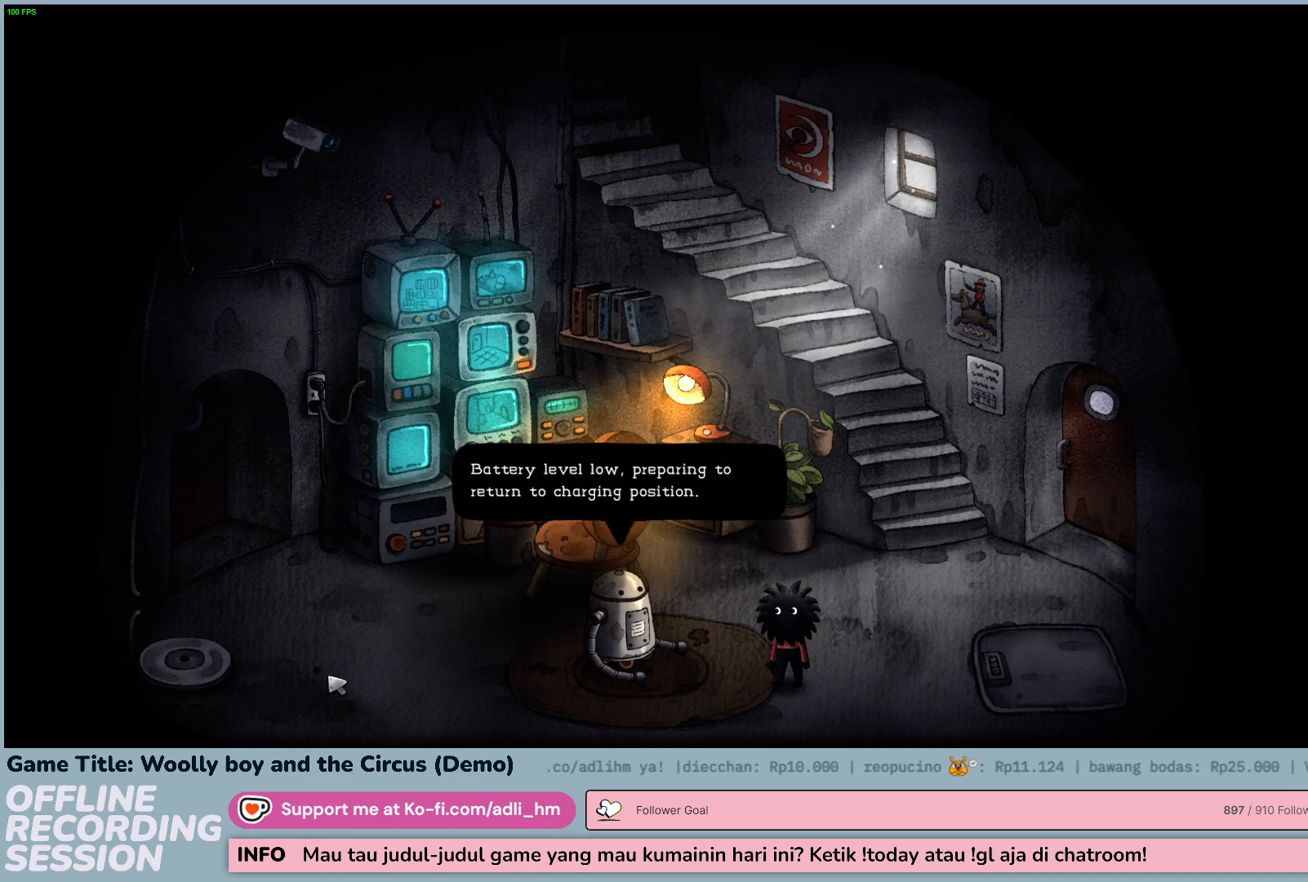
{"keys": [], "mouse": ["left"], "events": [[250, "mouse_left", "down"]]}
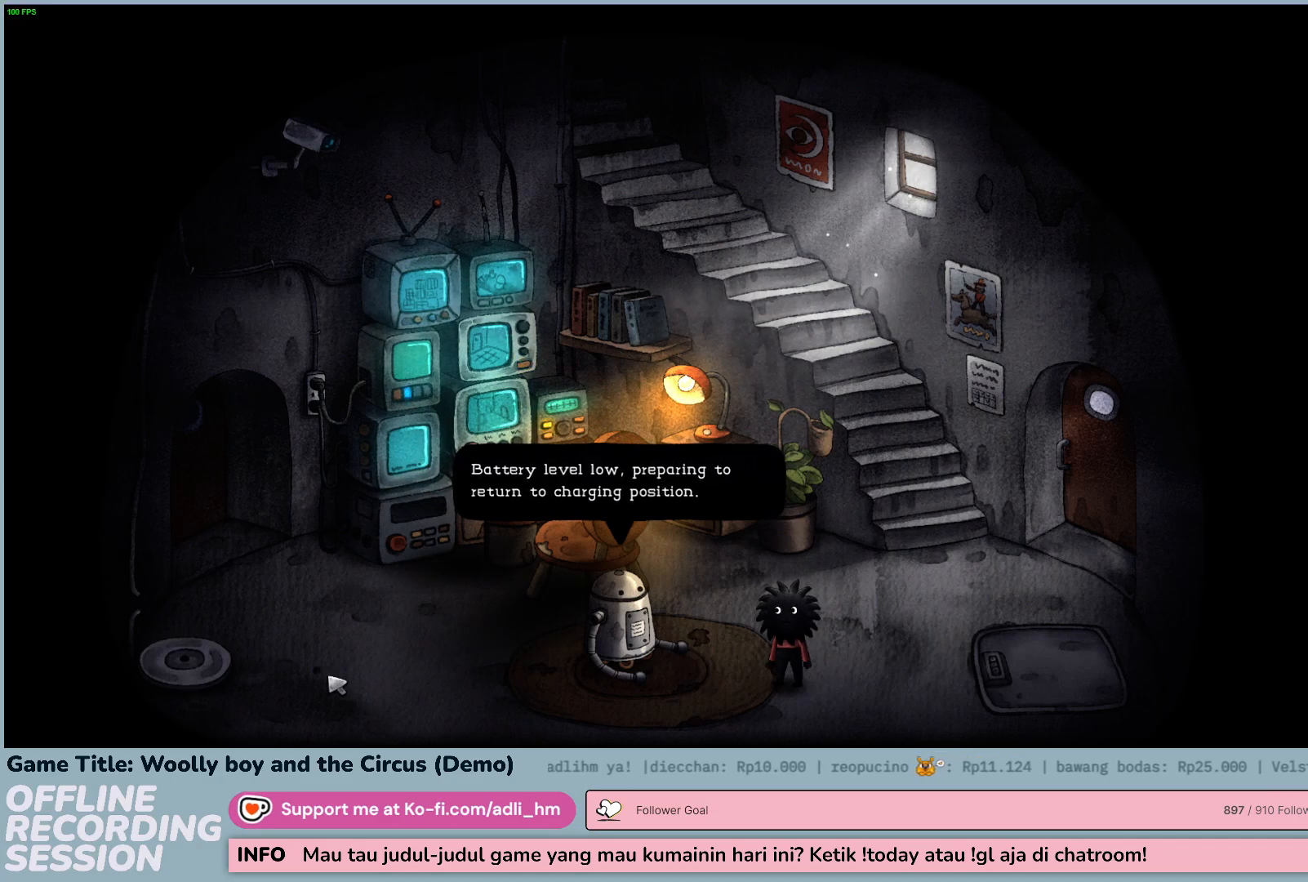
{"keys": [], "mouse": ["left"], "events": [[33, "mouse_left", "up"], [250, "mouse_left", "down"]]}
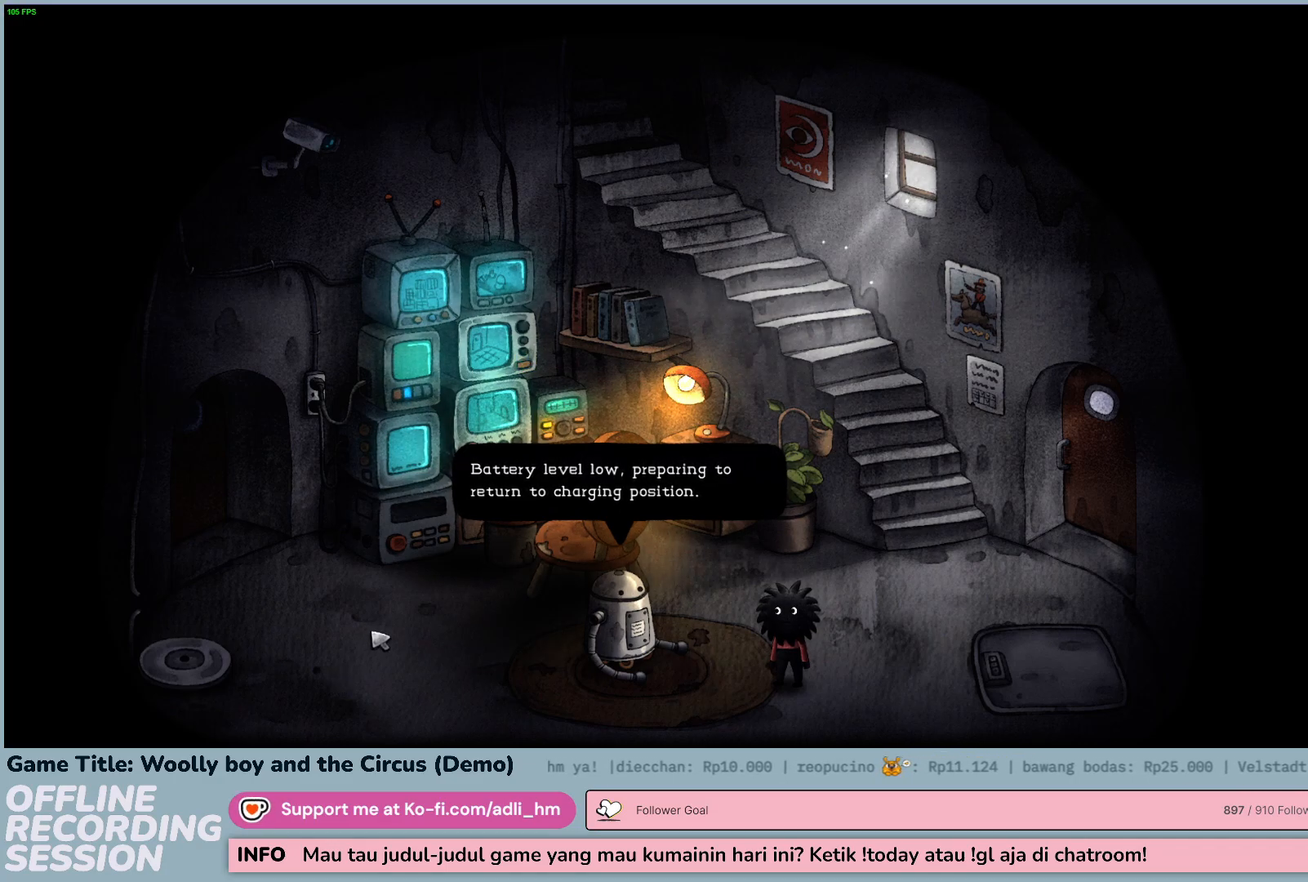
{"keys": [], "mouse": ["left"], "events": [[267, "mouse_left", "up"], [333, "mouse_left", "down"]]}
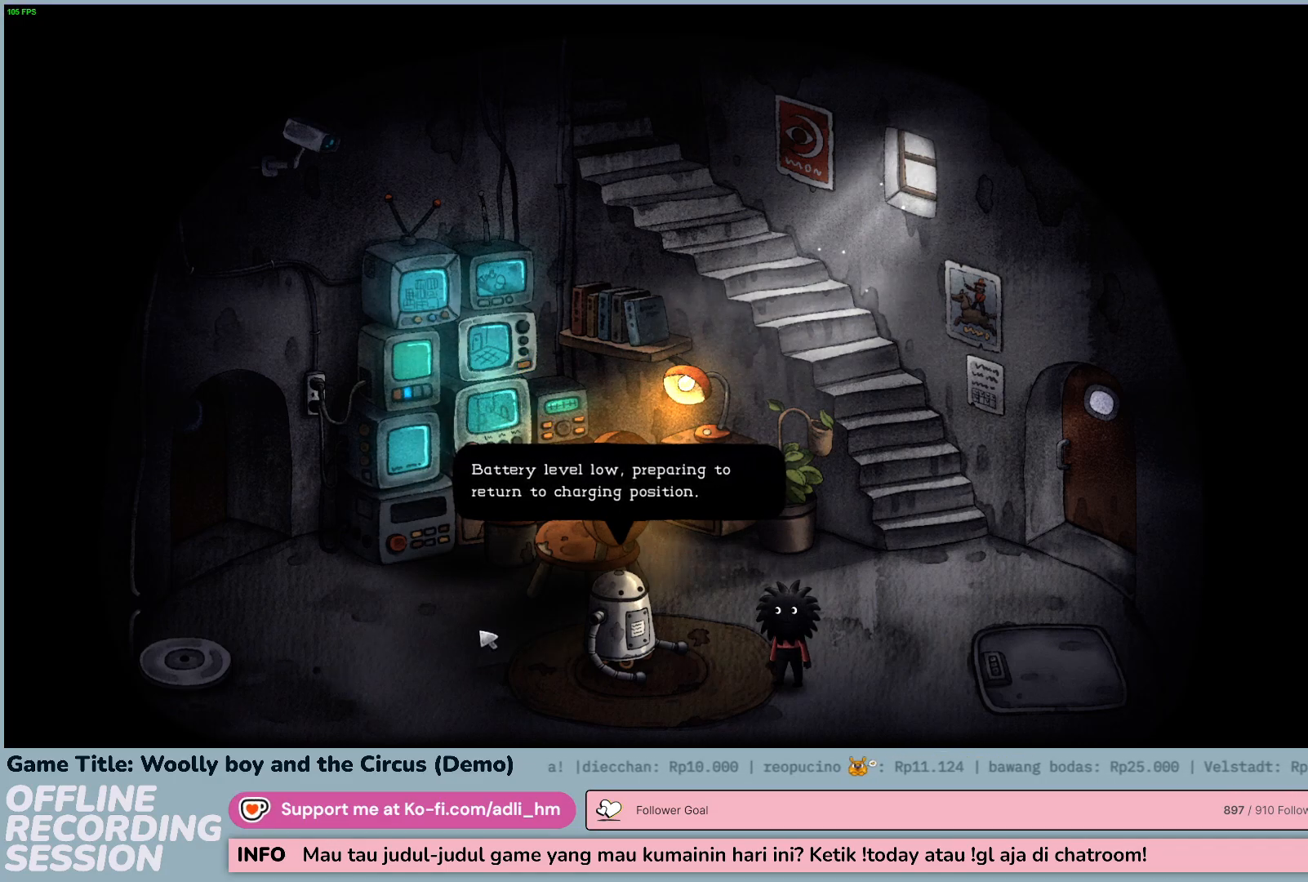
{"keys": [], "mouse": ["left"], "events": [[100, "mouse_left", "up"], [200, "mouse_left", "down"]]}
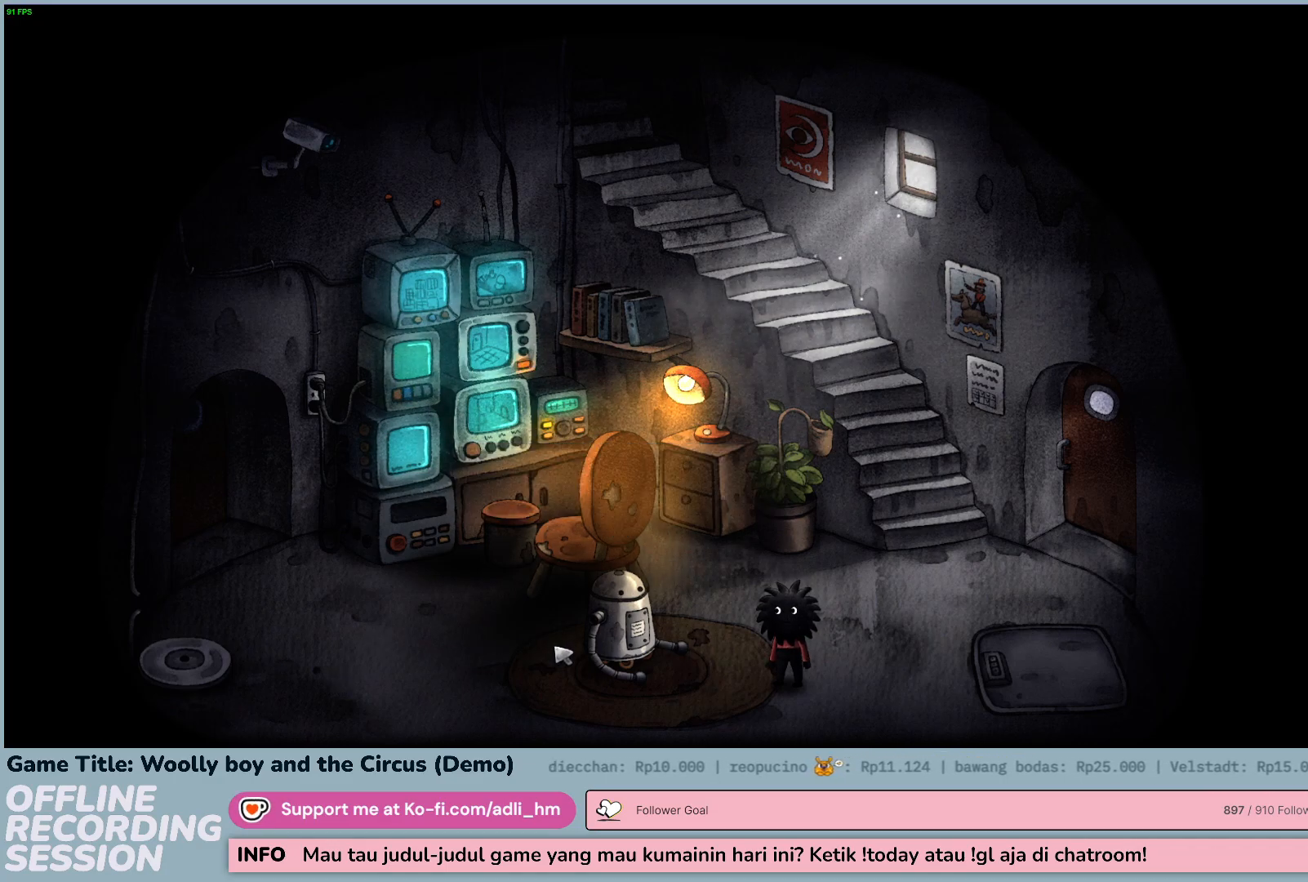
{"keys": [], "mouse": [], "events": [[200, "mouse_left", "up"]]}
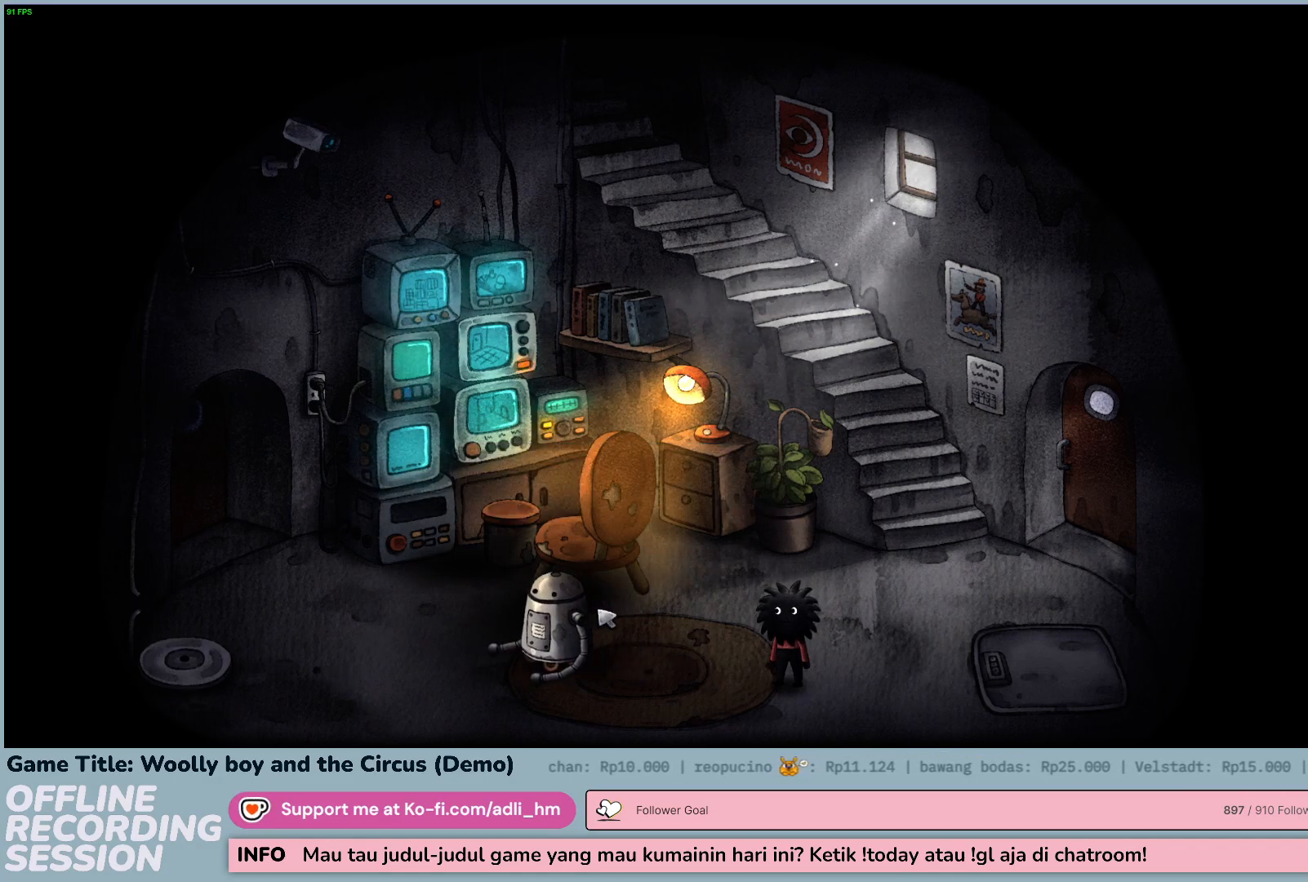
{"keys": [], "mouse": [], "events": []}
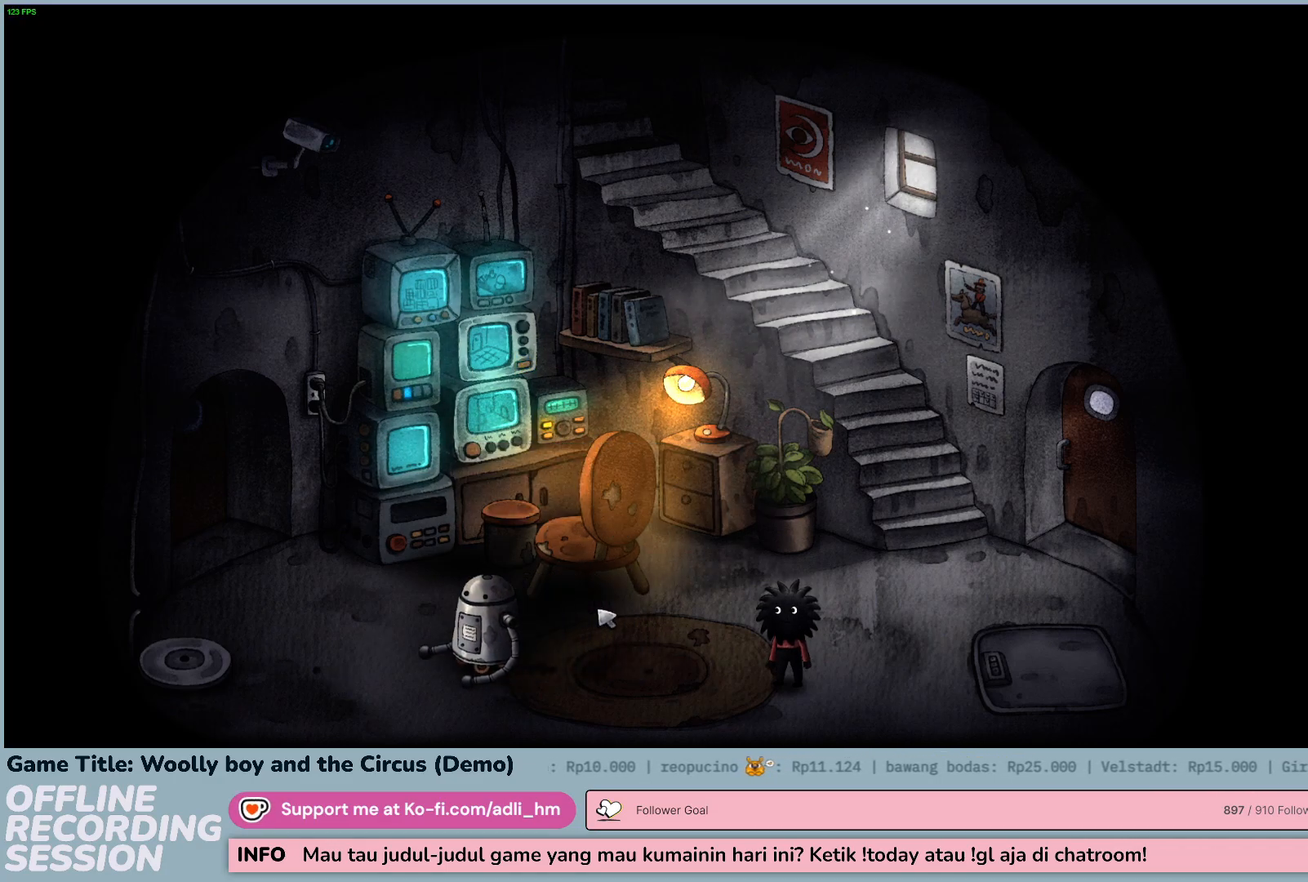
{"keys": [], "mouse": [], "events": []}
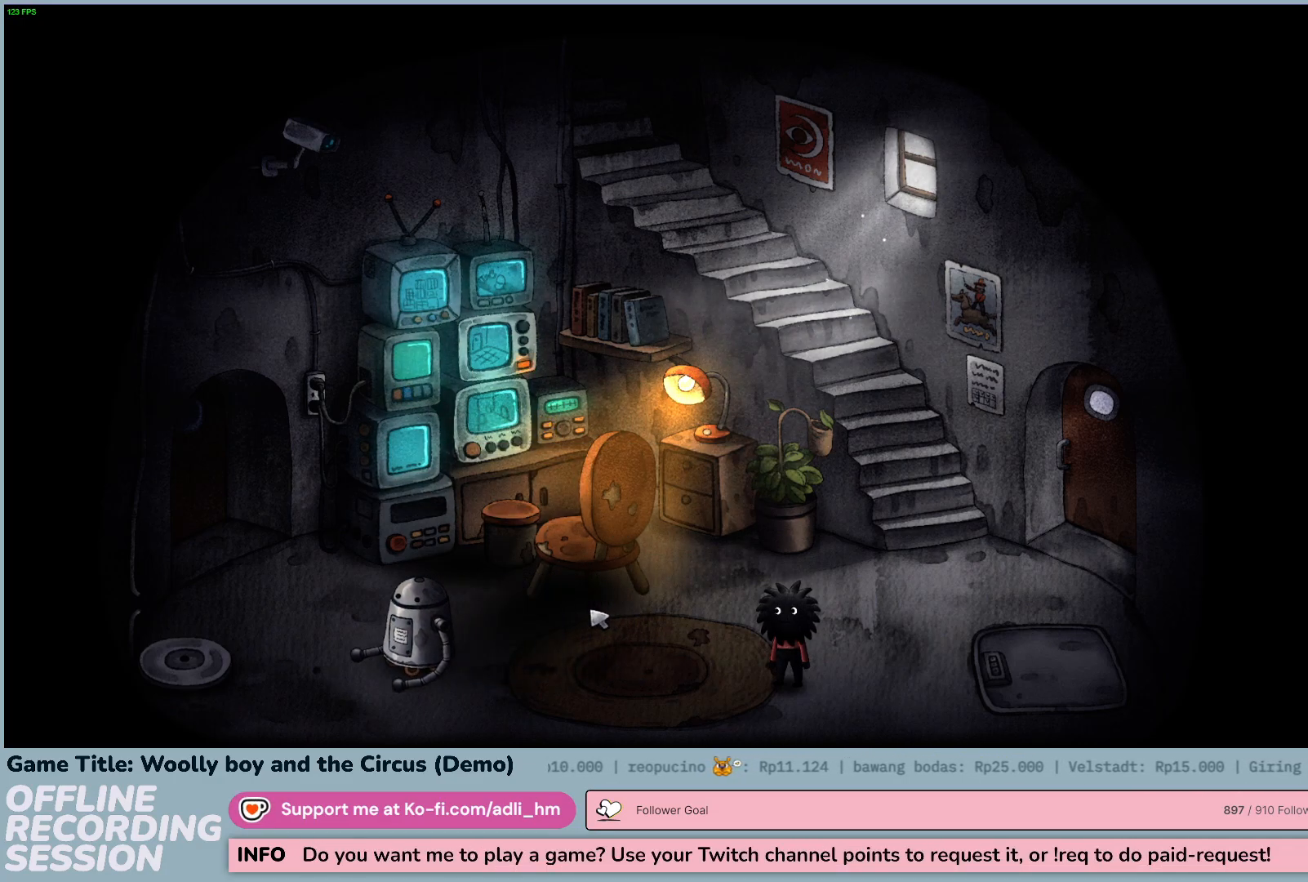
{"keys": [], "mouse": [], "events": []}
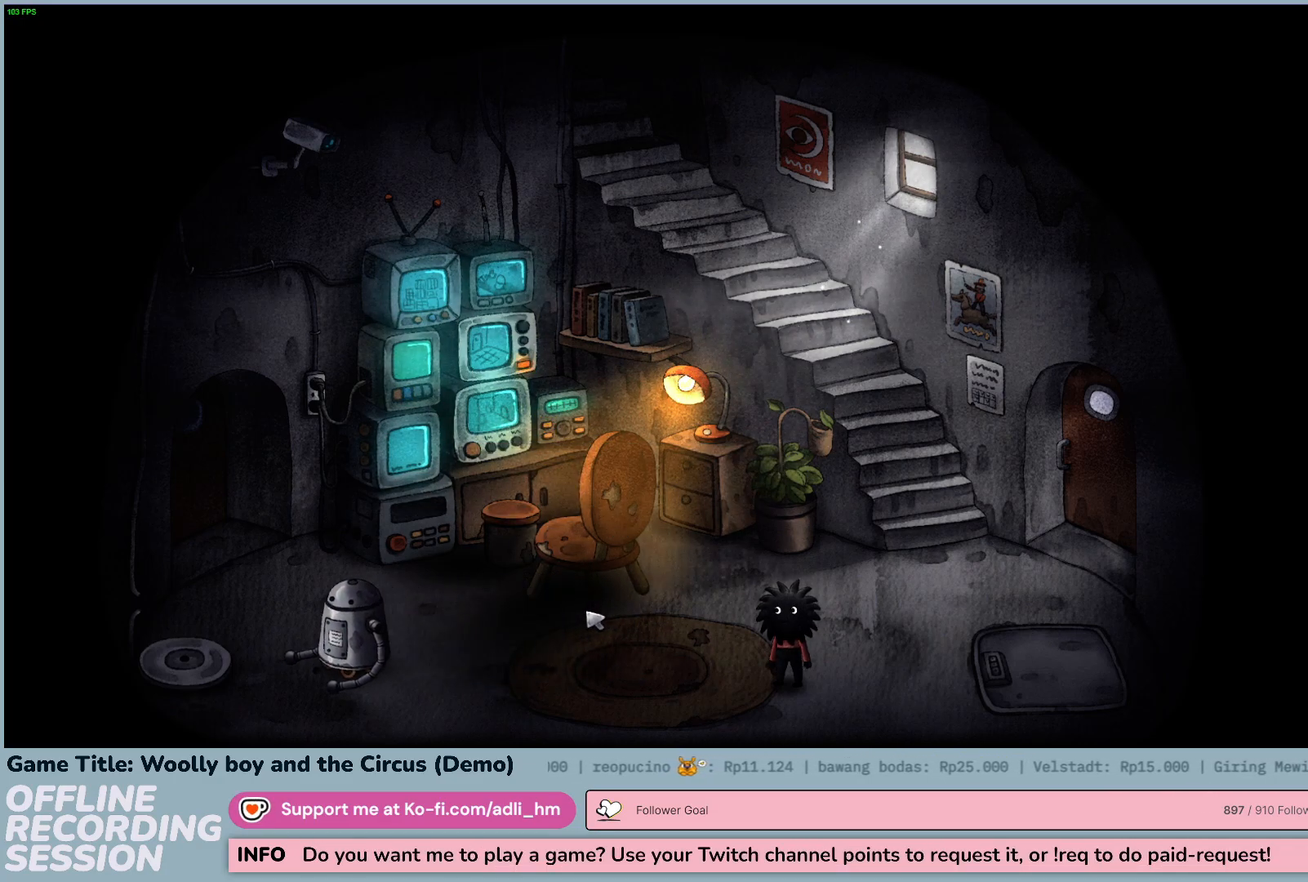
{"keys": [], "mouse": [], "events": []}
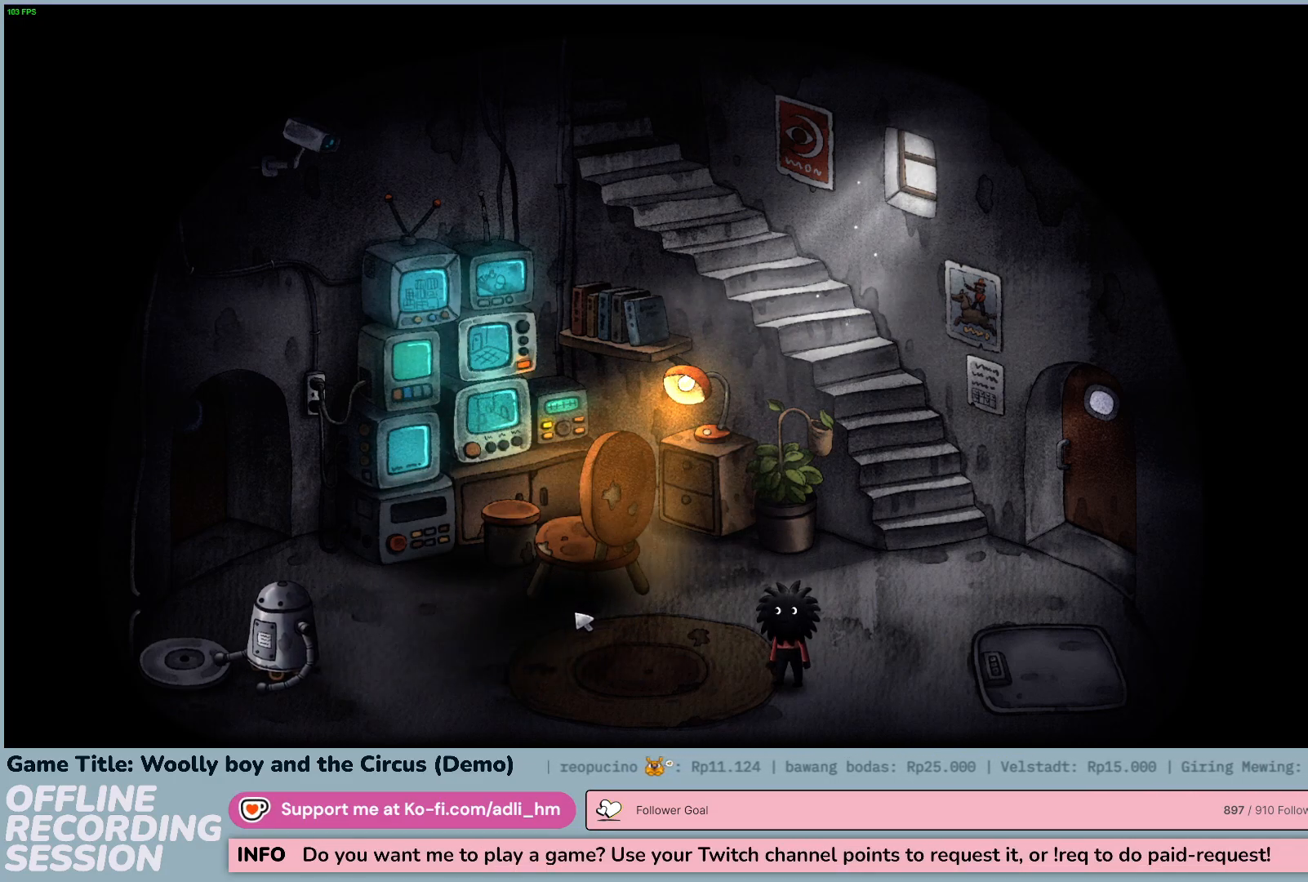
{"keys": [], "mouse": [], "events": []}
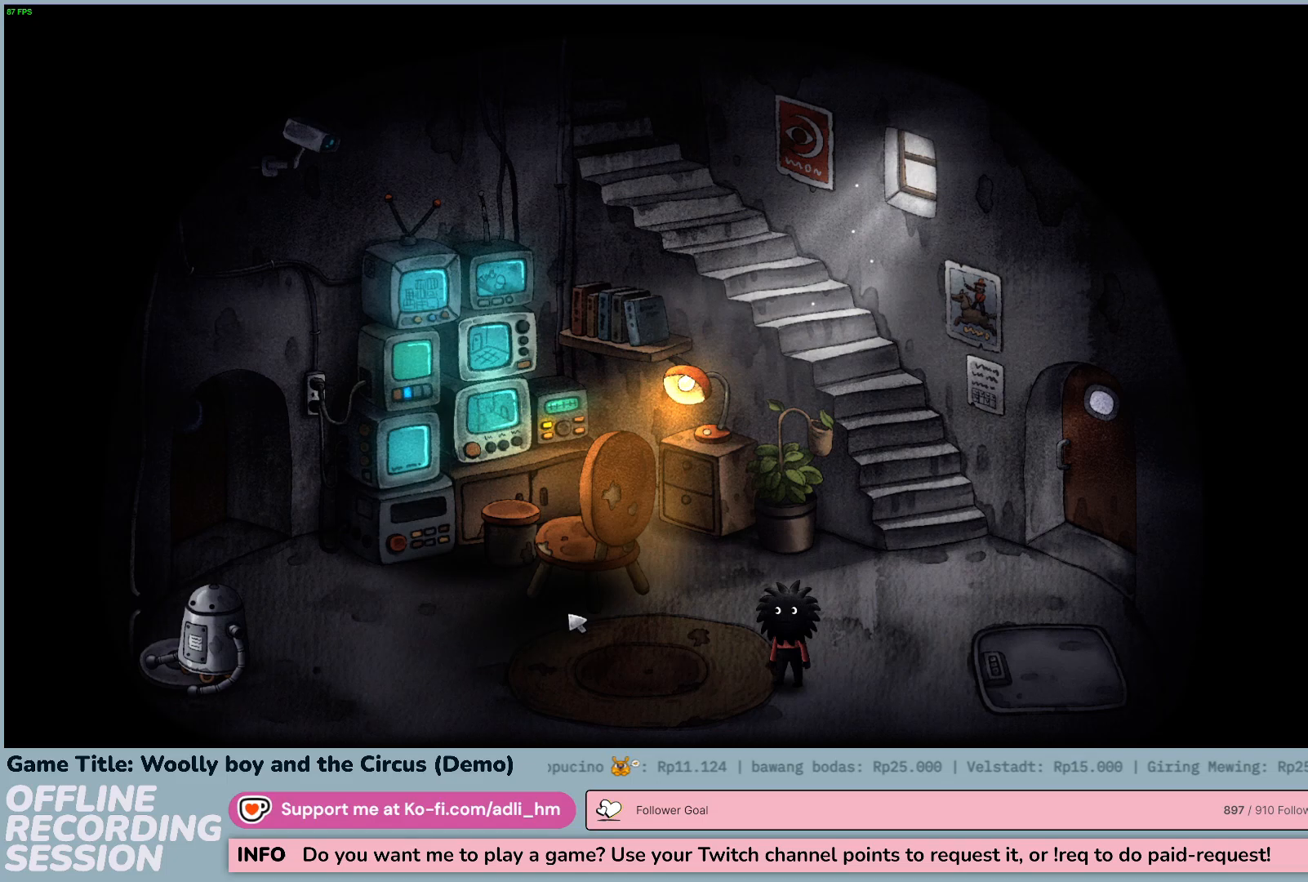
{"keys": [], "mouse": [], "events": []}
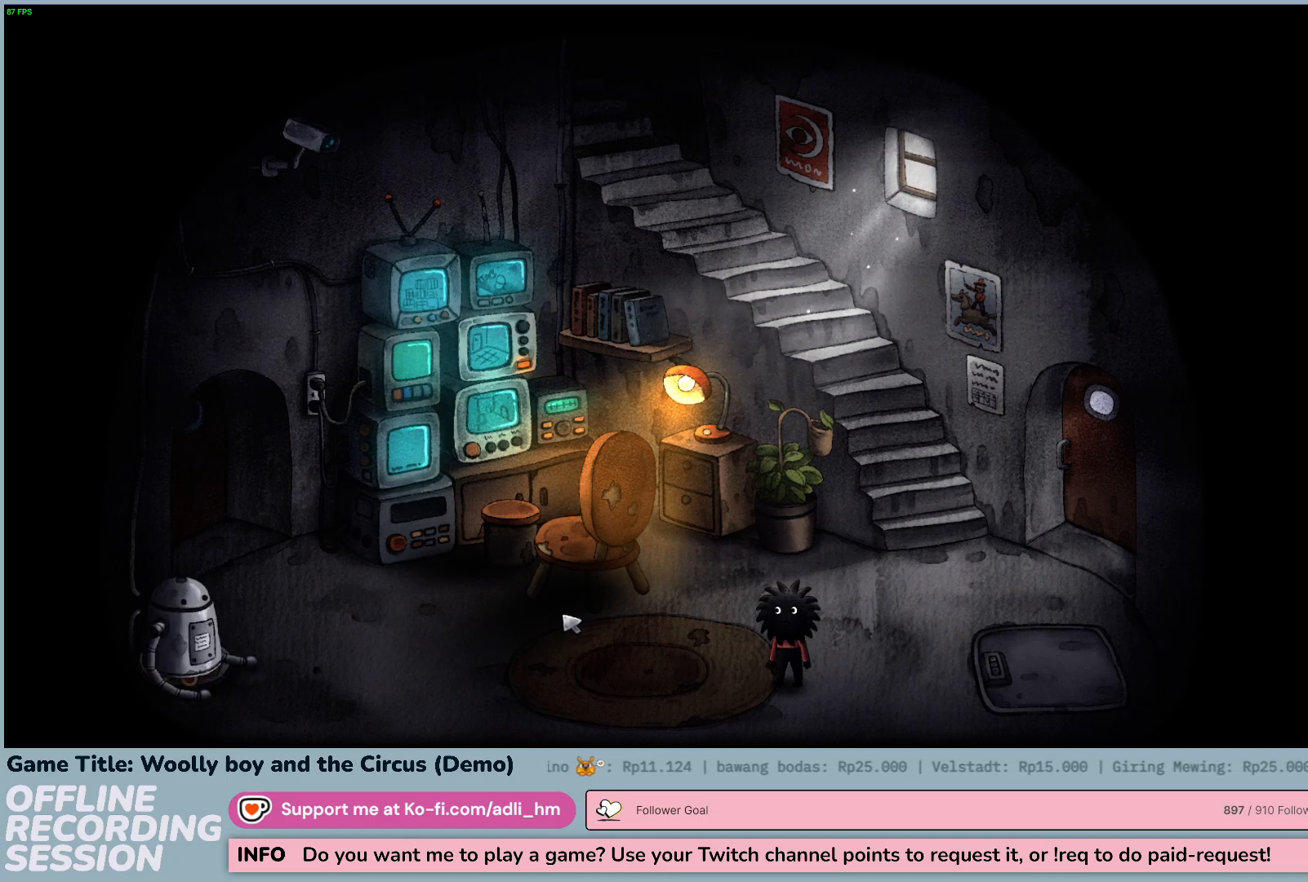
{"keys": [], "mouse": [], "events": []}
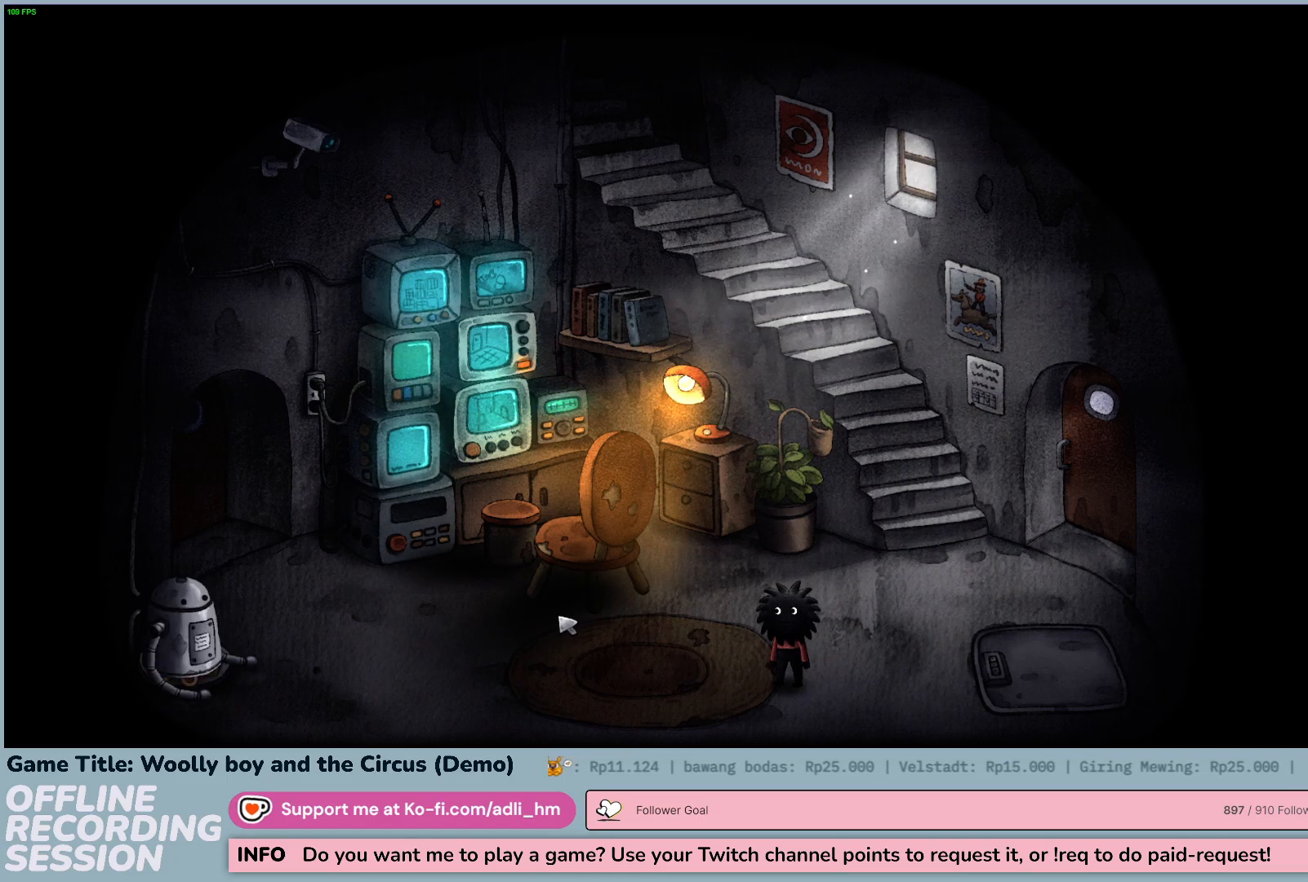
{"keys": [], "mouse": [], "events": []}